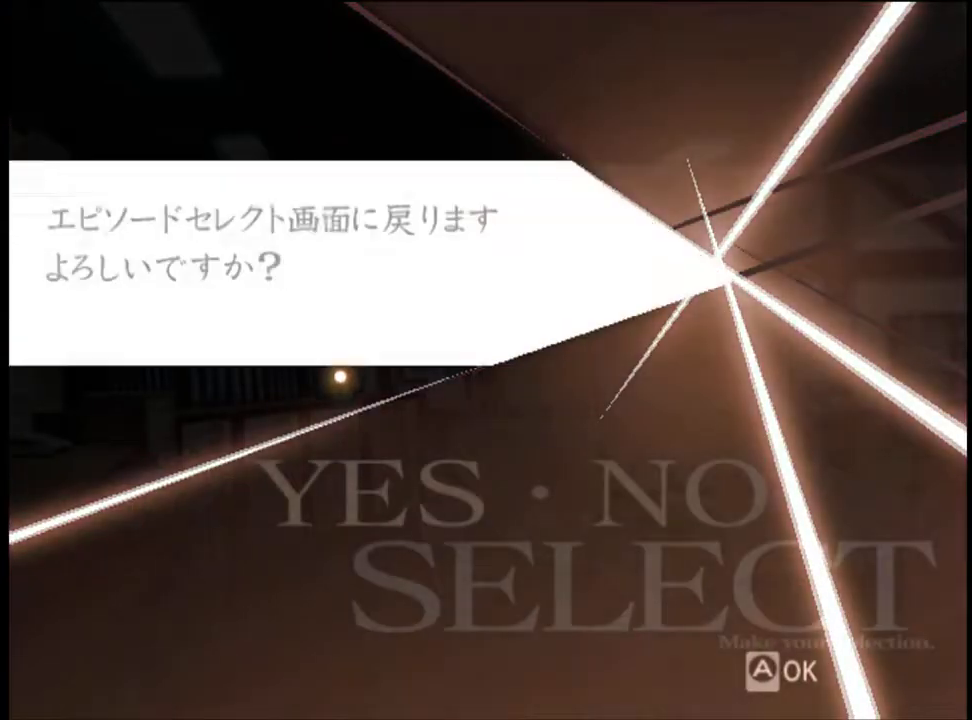
Gameplay with keyboard and mouse; each line is a JSON object with the keys and mouse buttons held at the frame after it. "events" lists presses ("down") and releases ("up") of "a", "alt", "c", "d", "e", "f", "q", "r", "s", "shift", "space", "v", "w", "mouse_left", "mouse_wheel", "mouse_right", "mouse_mb4" and "mouse_mb5" between this image and that frame as [ms after this image, input, new state], when the widget could be followed in between. "mouse_left", "mouse_wheel", "mouse_right", "mouse_mb4", "mouse_mb5" = the "left", "wheel", "right", "mb4", "mb5" buttons of the "mouse" list. No other keys are recorded. "wheel" means that the mouse wheel is clicked or scrolled. Mouse movement is not recorded.
{"keys": [], "mouse": [], "events": []}
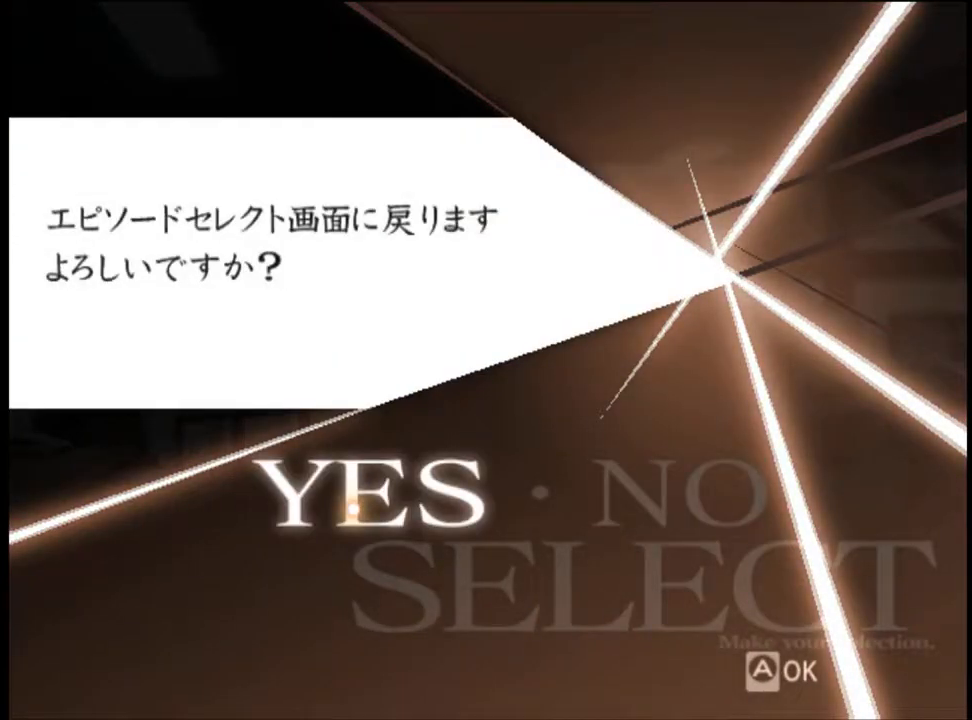
{"keys": [], "mouse": [], "events": [[67, "mouse_left", "down"], [133, "mouse_left", "up"]]}
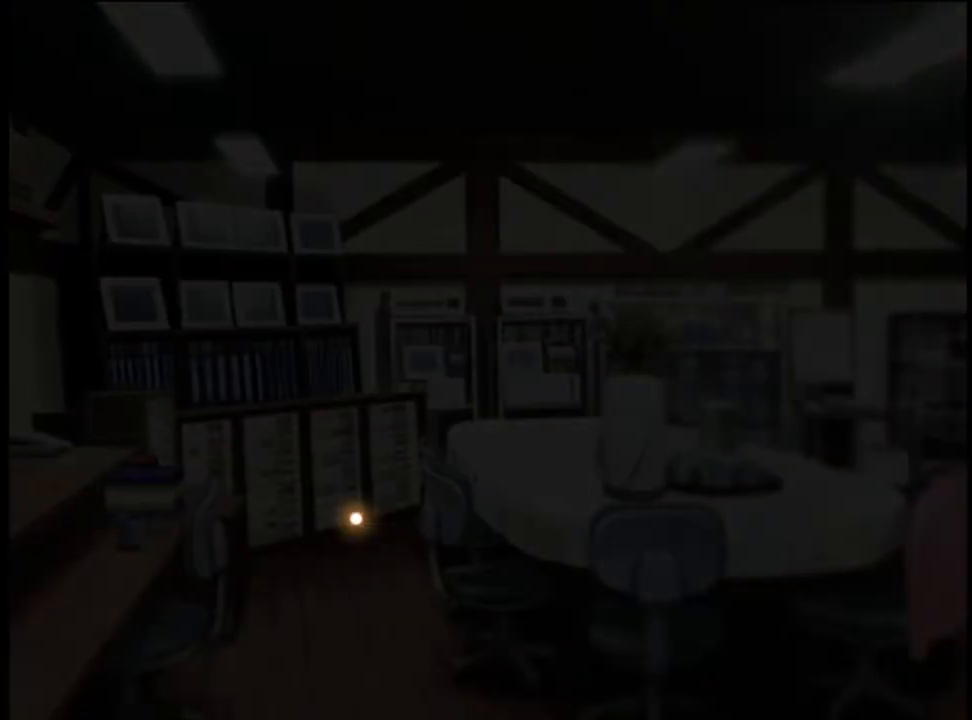
{"keys": [], "mouse": [], "events": []}
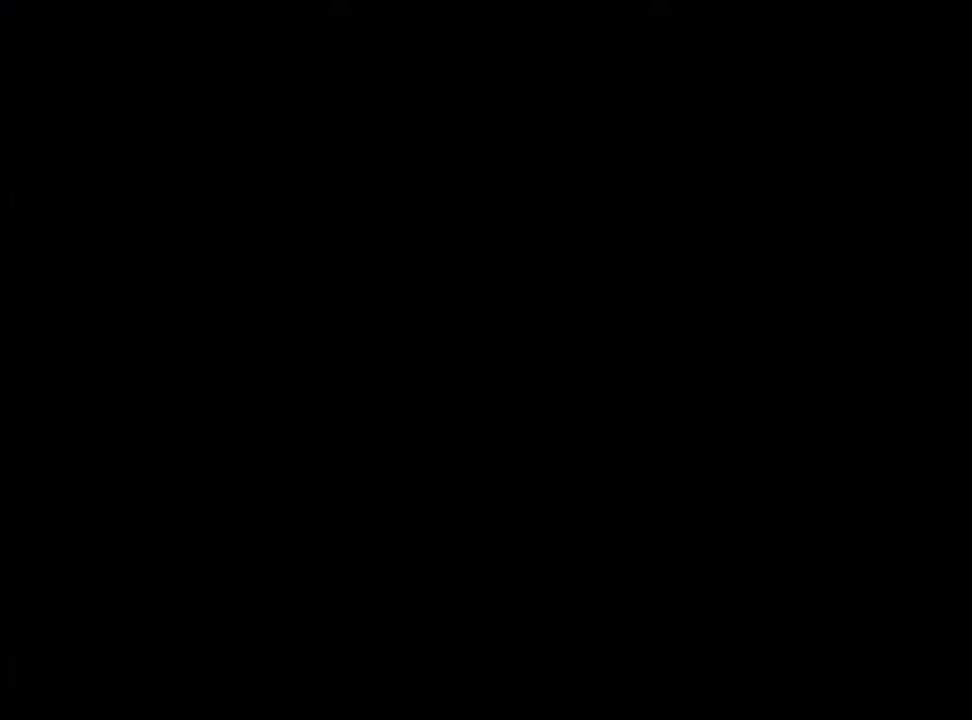
{"keys": [], "mouse": [], "events": []}
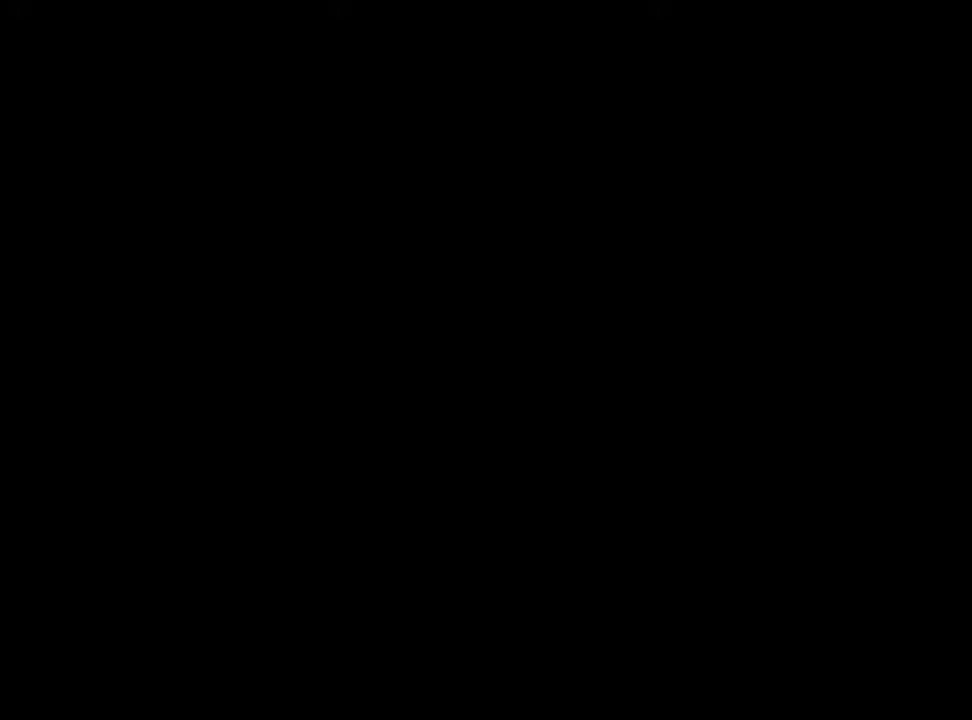
{"keys": [], "mouse": [], "events": []}
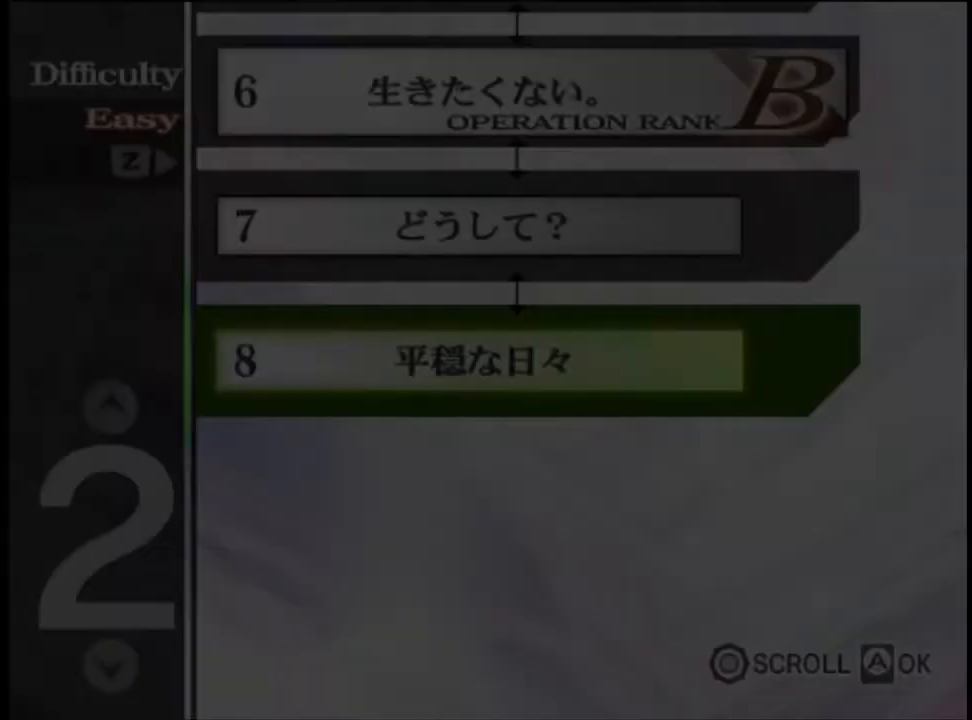
{"keys": [], "mouse": [], "events": []}
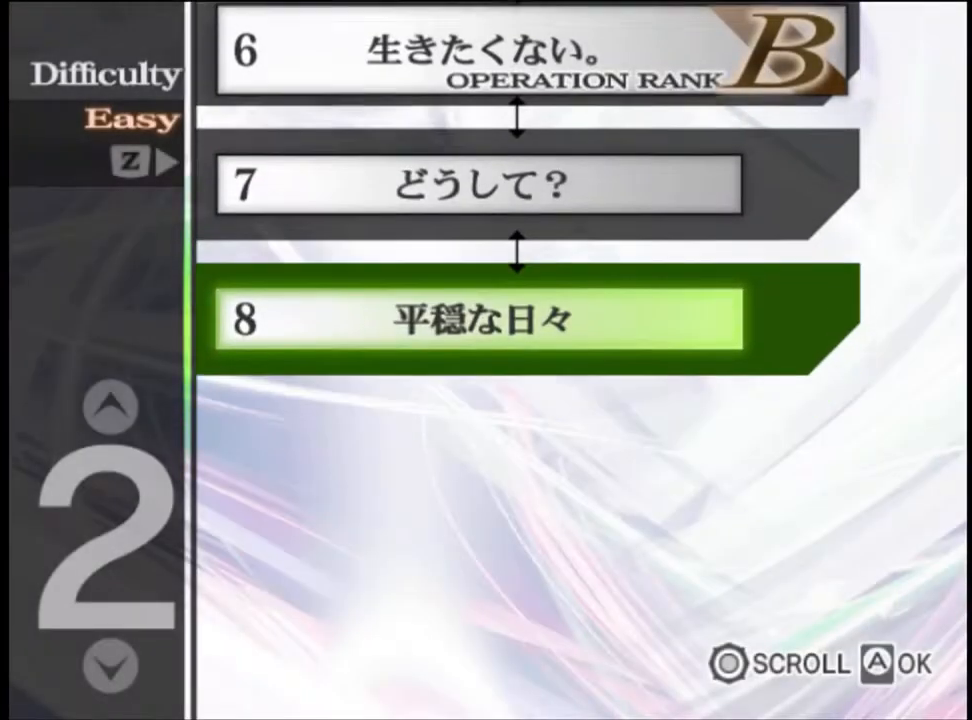
{"keys": [], "mouse": [], "events": []}
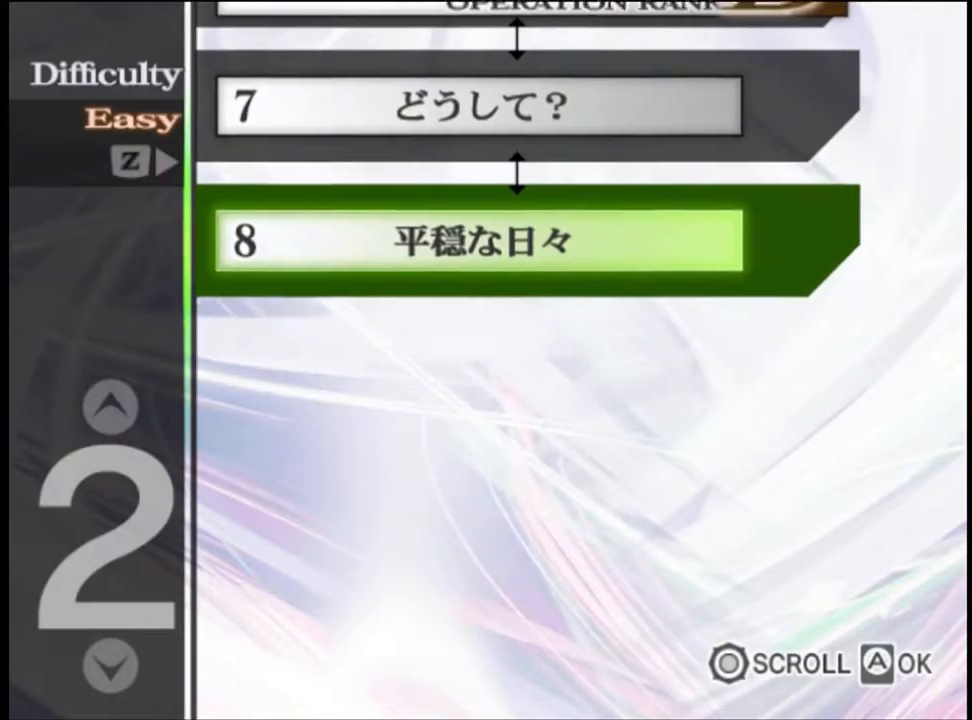
{"keys": [], "mouse": [], "events": []}
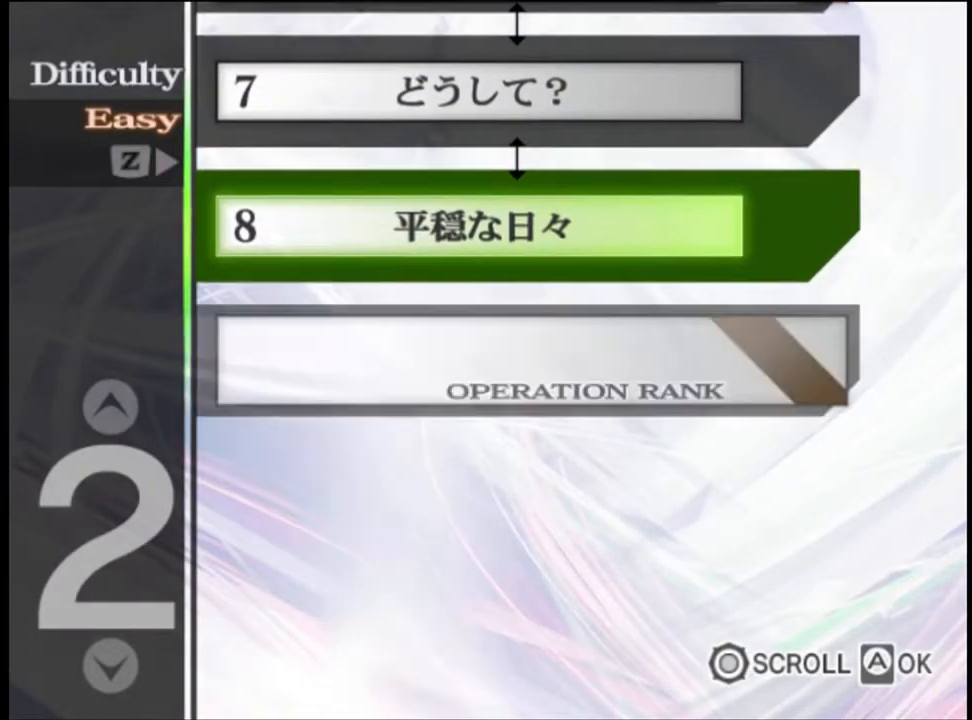
{"keys": [], "mouse": [], "events": []}
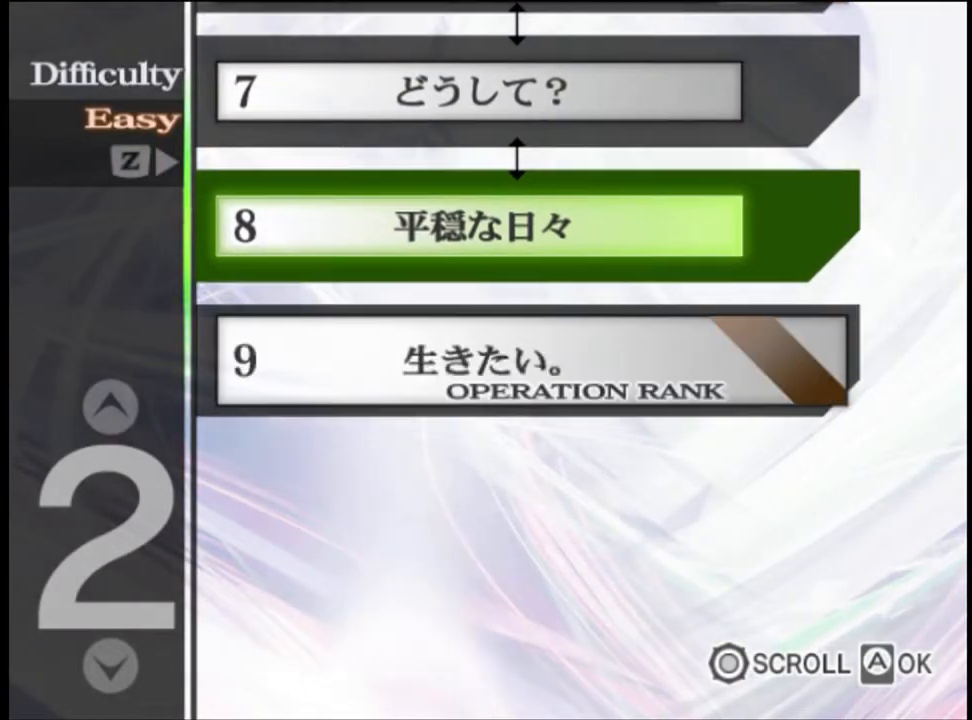
{"keys": [], "mouse": [], "events": []}
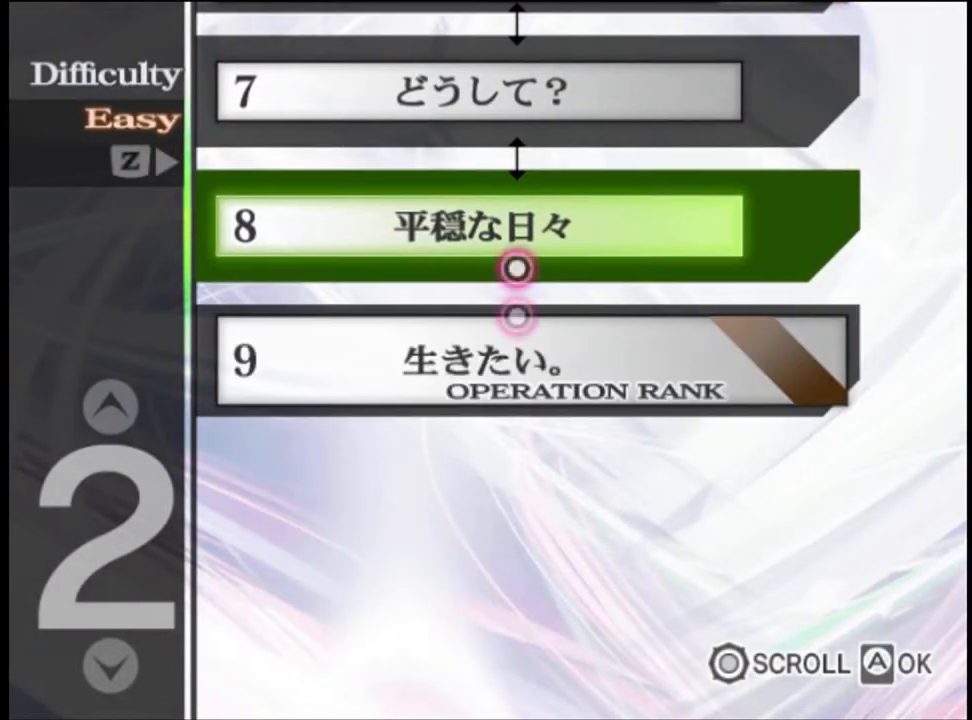
{"keys": [], "mouse": ["left"], "events": [[167, "mouse_left", "down"], [233, "mouse_left", "up"], [300, "mouse_left", "down"], [400, "mouse_left", "up"], [433, "mouse_left", "down"]]}
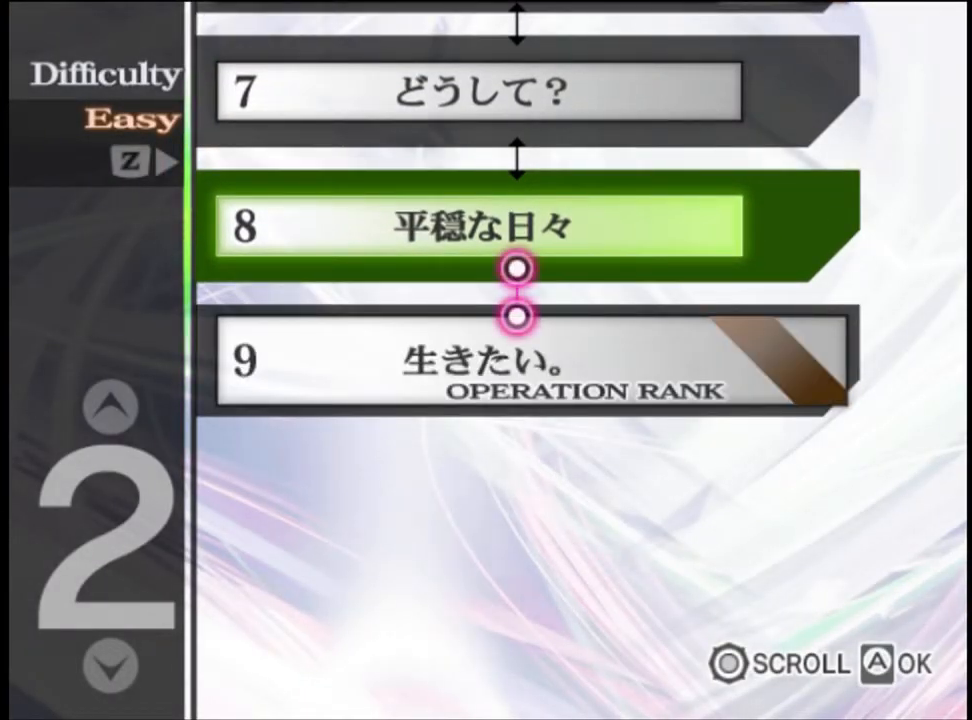
{"keys": [], "mouse": [], "events": [[33, "mouse_left", "up"], [100, "mouse_left", "down"], [200, "mouse_left", "up"], [233, "mouse_left", "down"], [367, "mouse_left", "up"], [400, "mouse_left", "down"], [500, "mouse_left", "up"]]}
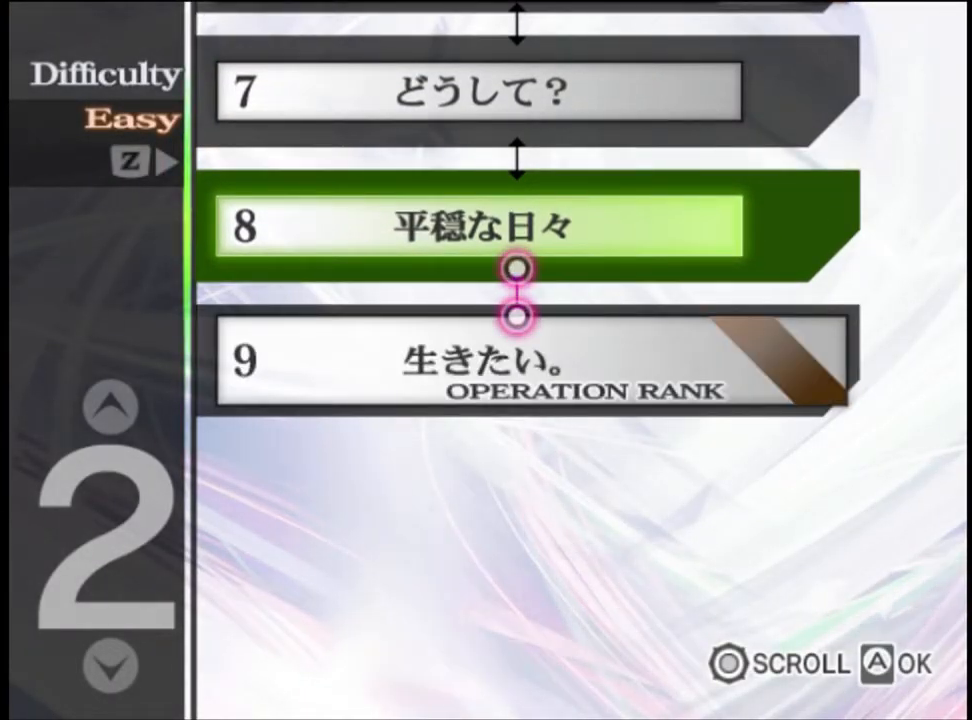
{"keys": [], "mouse": [], "events": [[67, "mouse_left", "down"], [167, "mouse_left", "up"], [233, "mouse_left", "down"], [300, "mouse_left", "up"], [367, "mouse_left", "down"], [467, "mouse_left", "up"]]}
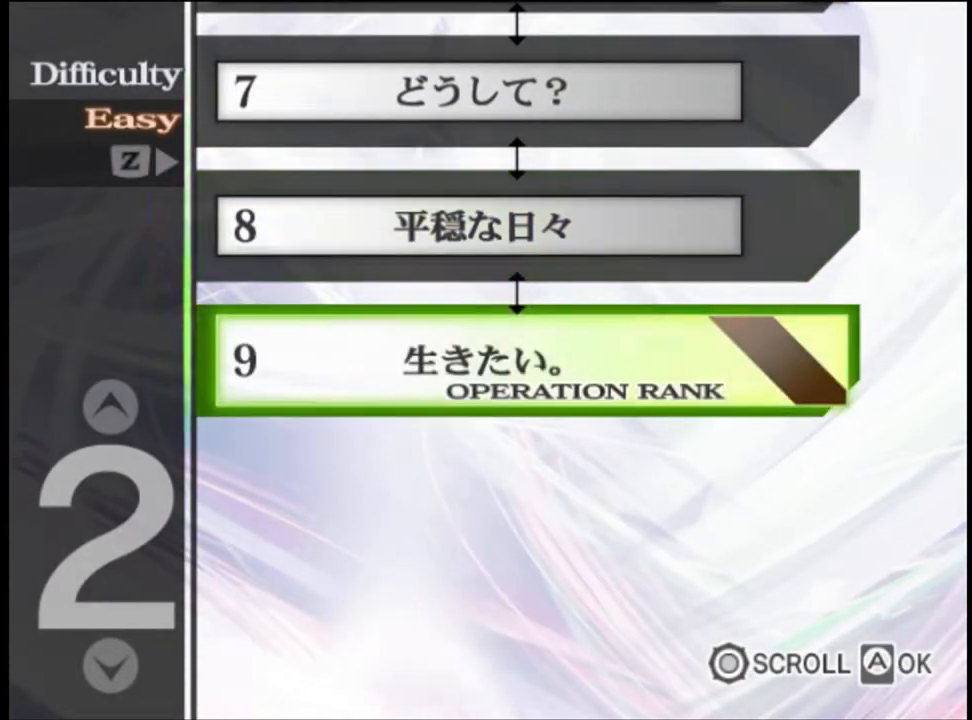
{"keys": [], "mouse": ["left"], "events": [[67, "mouse_left", "down"], [133, "mouse_left", "up"], [200, "mouse_left", "down"], [267, "mouse_left", "up"], [333, "mouse_left", "down"], [433, "mouse_left", "up"], [467, "mouse_left", "down"]]}
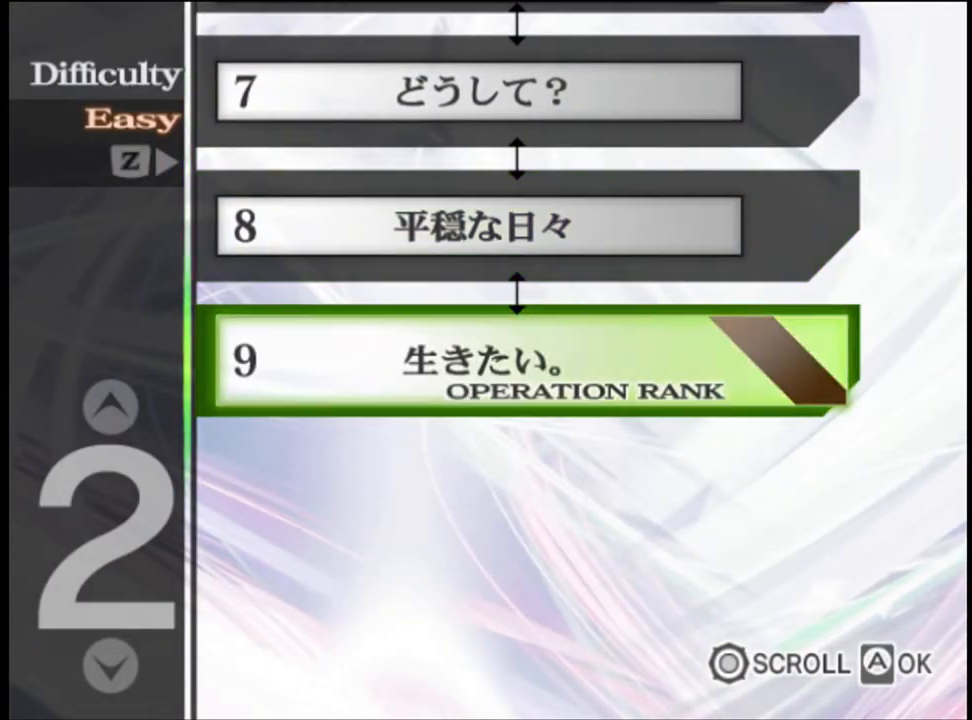
{"keys": [], "mouse": [], "events": [[67, "mouse_left", "up"], [133, "mouse_left", "down"], [200, "mouse_left", "up"]]}
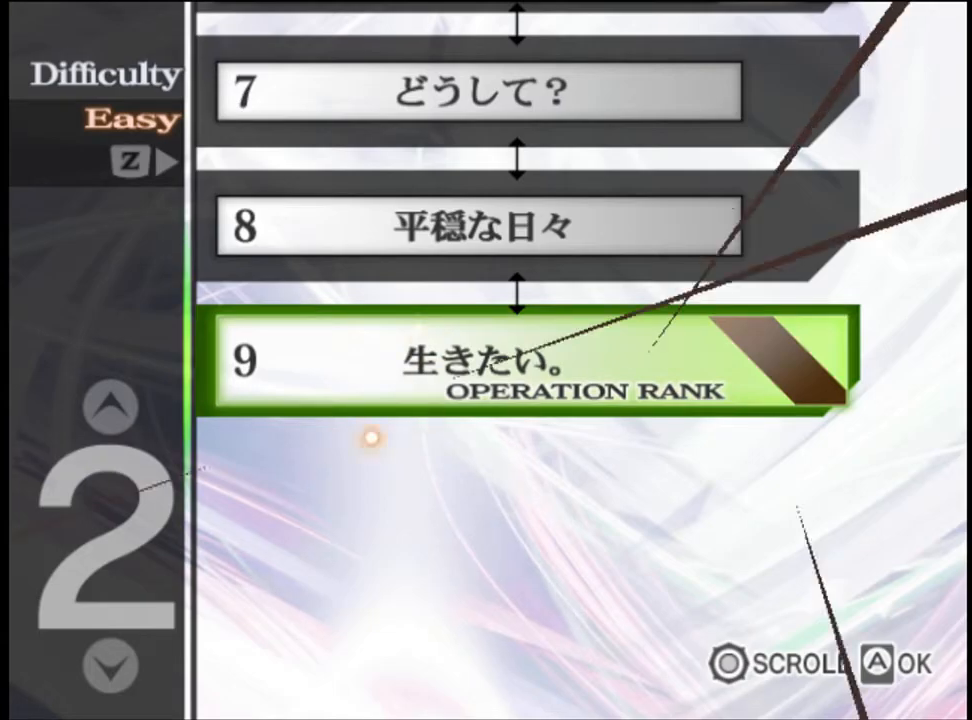
{"keys": [], "mouse": [], "events": [[433, "mouse_left", "down"], [500, "mouse_left", "up"]]}
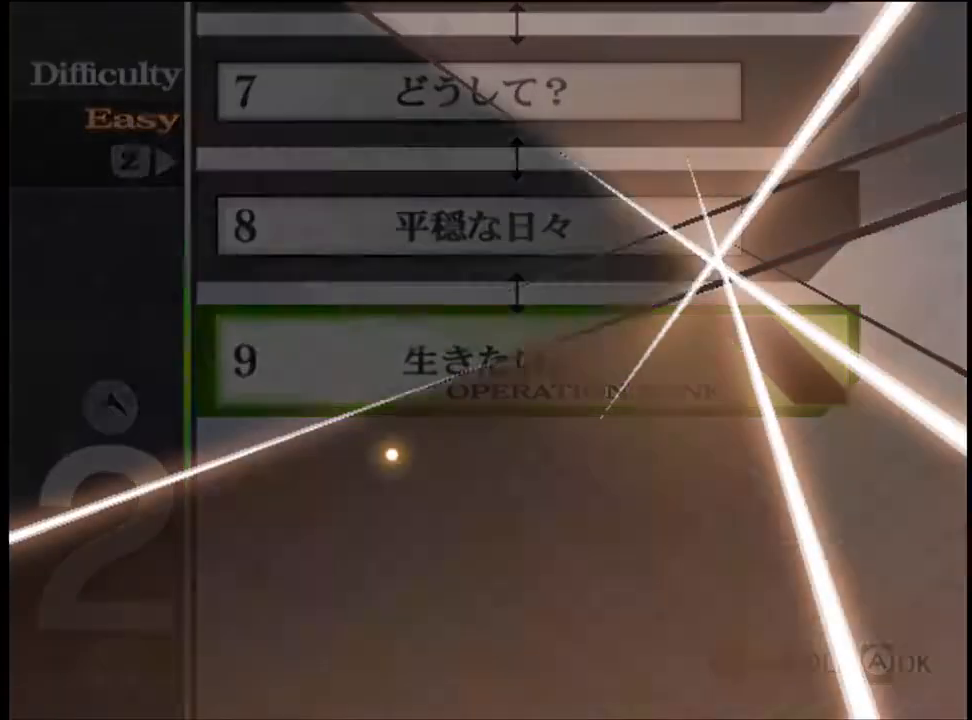
{"keys": [], "mouse": ["left"], "events": [[100, "mouse_left", "down"], [167, "mouse_left", "up"], [233, "mouse_left", "down"], [300, "mouse_left", "up"], [367, "mouse_left", "down"], [433, "mouse_left", "up"], [500, "mouse_left", "down"]]}
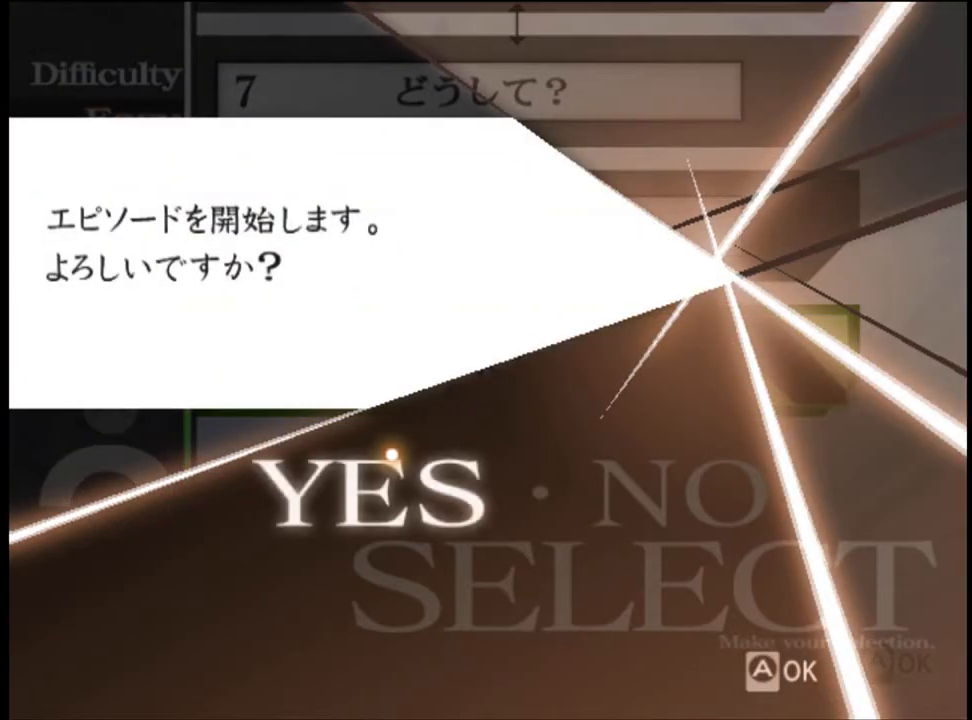
{"keys": [], "mouse": [], "events": [[67, "mouse_left", "up"], [133, "mouse_left", "down"], [200, "mouse_left", "up"], [300, "mouse_left", "down"], [333, "mouse_left", "up"]]}
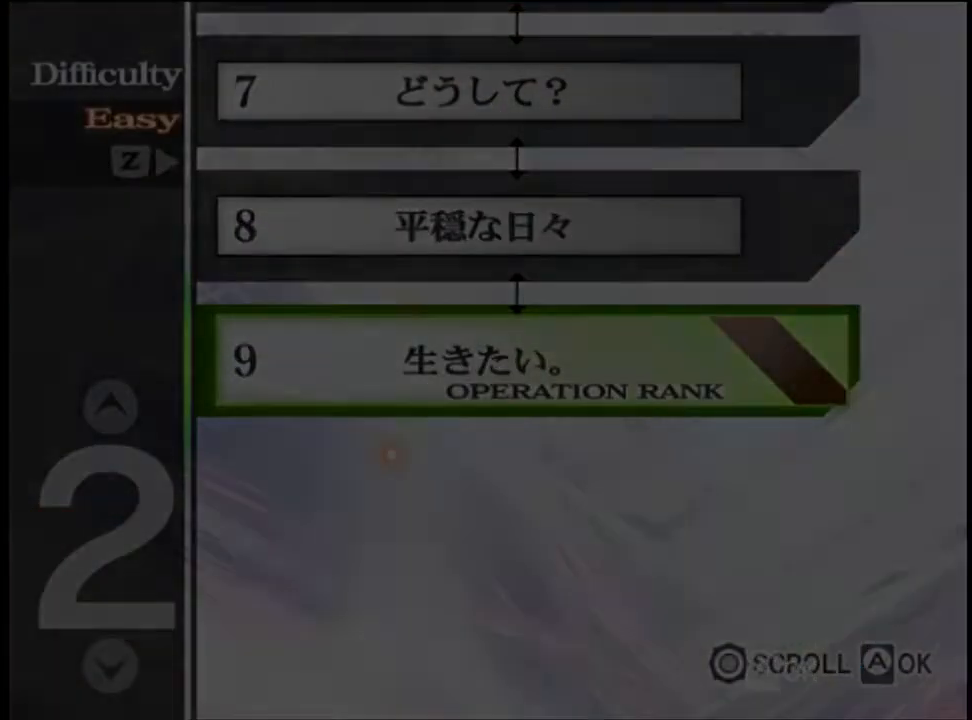
{"keys": [], "mouse": [], "events": []}
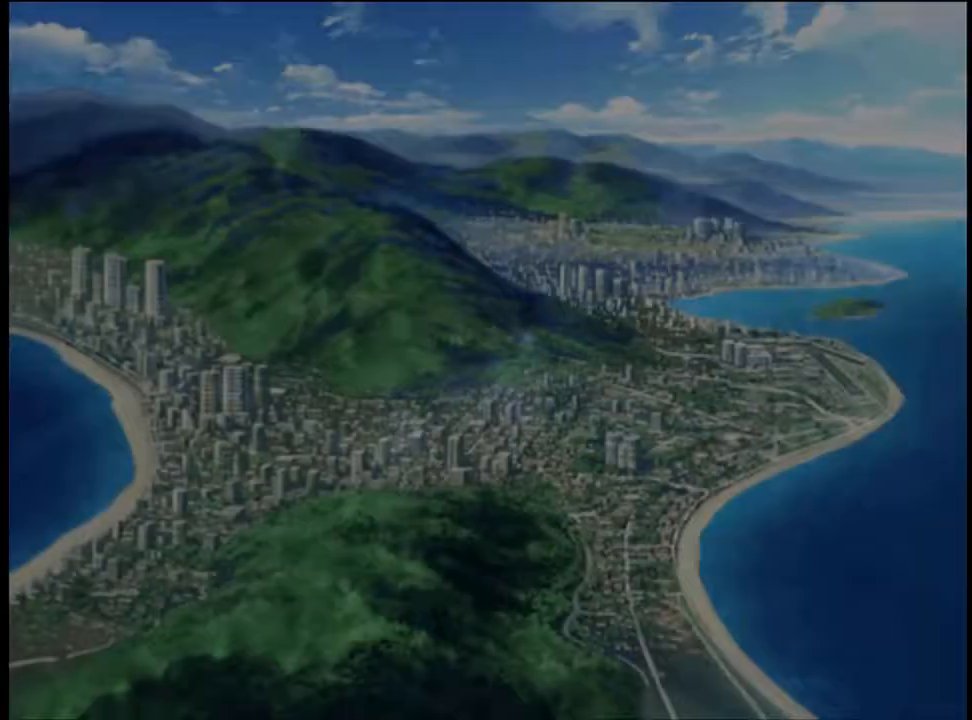
{"keys": [], "mouse": ["left"], "events": [[100, "mouse_left", "down"], [167, "mouse_left", "up"], [233, "mouse_left", "down"], [300, "mouse_left", "up"], [367, "mouse_left", "down"]]}
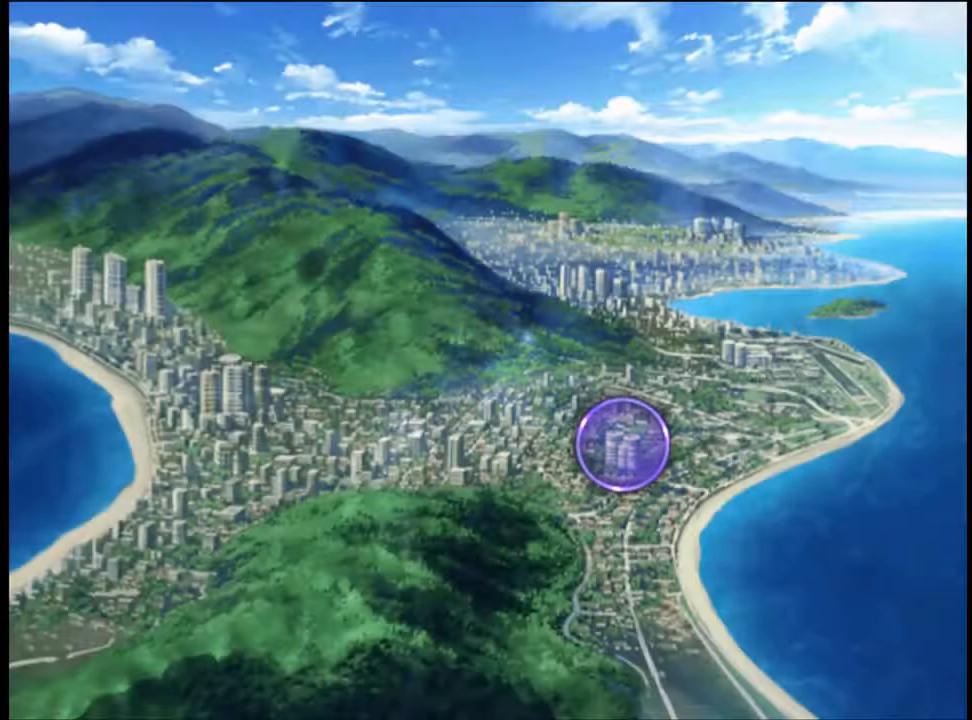
{"keys": [], "mouse": [], "events": [[67, "mouse_left", "up"], [133, "mouse_left", "down"], [200, "mouse_left", "up"], [300, "mouse_left", "down"], [367, "mouse_left", "up"], [400, "mouse_left", "down"], [500, "mouse_left", "up"]]}
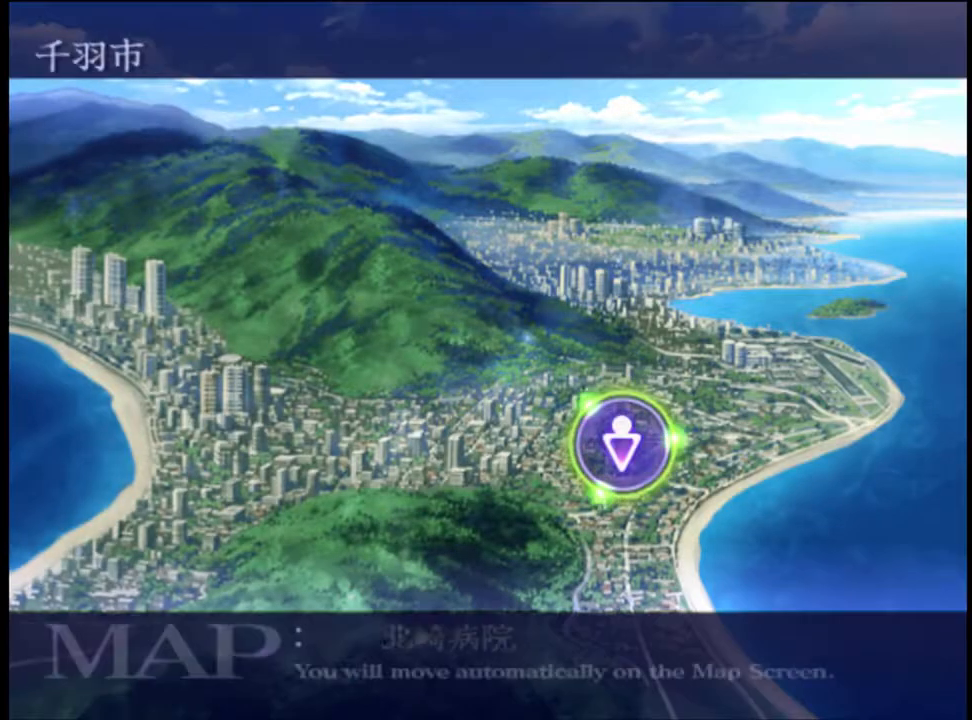
{"keys": [], "mouse": [], "events": [[67, "mouse_left", "down"], [167, "mouse_left", "up"], [233, "mouse_left", "down"], [300, "mouse_left", "up"], [367, "mouse_left", "down"], [433, "mouse_left", "up"]]}
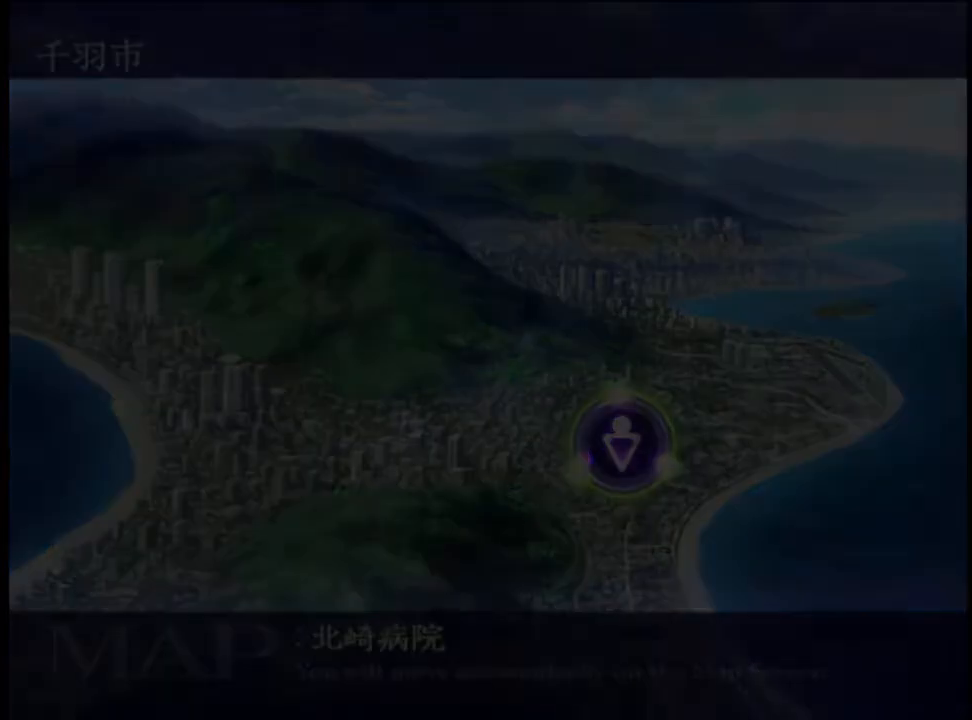
{"keys": ["q"], "mouse": [], "events": [[33, "mouse_left", "down"], [133, "mouse_left", "up"], [167, "mouse_left", "down"], [233, "mouse_left", "up"], [333, "q", "down"], [400, "q", "up"], [467, "q", "down"]]}
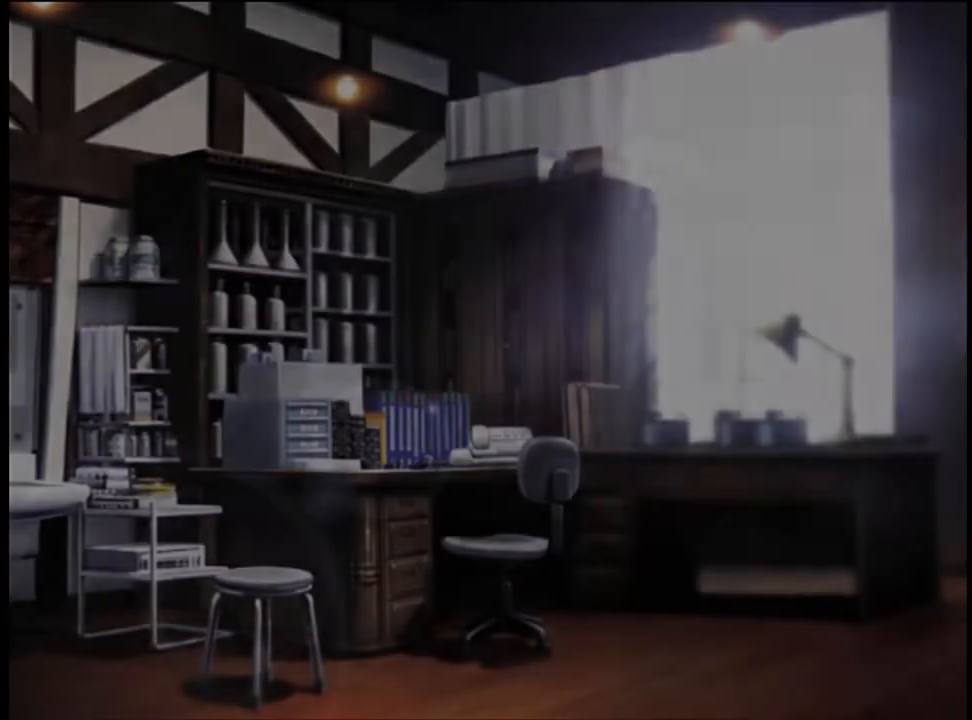
{"keys": [], "mouse": ["left"], "events": [[33, "q", "up"], [100, "q", "down"], [167, "q", "up"], [233, "mouse_left", "down"], [300, "mouse_left", "up"], [367, "mouse_left", "down"], [400, "q", "down"], [433, "mouse_left", "up"], [433, "q", "up"], [500, "mouse_left", "down"]]}
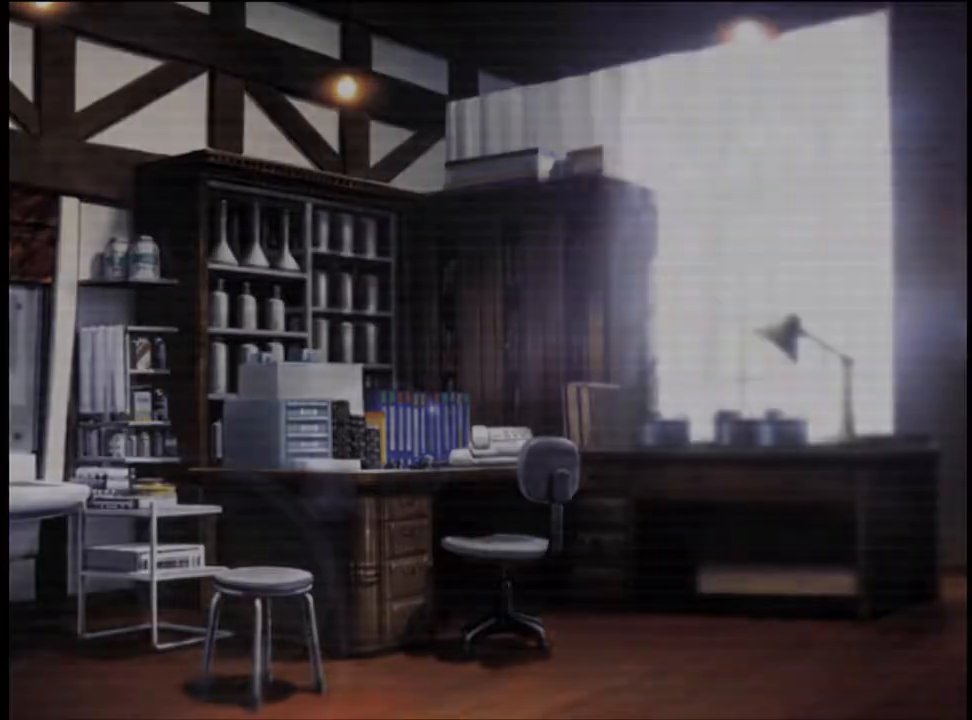
{"keys": [], "mouse": ["left"], "events": [[33, "q", "down"], [67, "q", "up"], [100, "mouse_left", "up"], [133, "q", "down"], [167, "mouse_left", "down"], [200, "q", "up"], [233, "mouse_left", "up"], [300, "mouse_left", "down"], [300, "q", "down"], [367, "q", "up"], [400, "mouse_left", "up"], [433, "q", "down"], [467, "mouse_left", "down"], [500, "q", "up"]]}
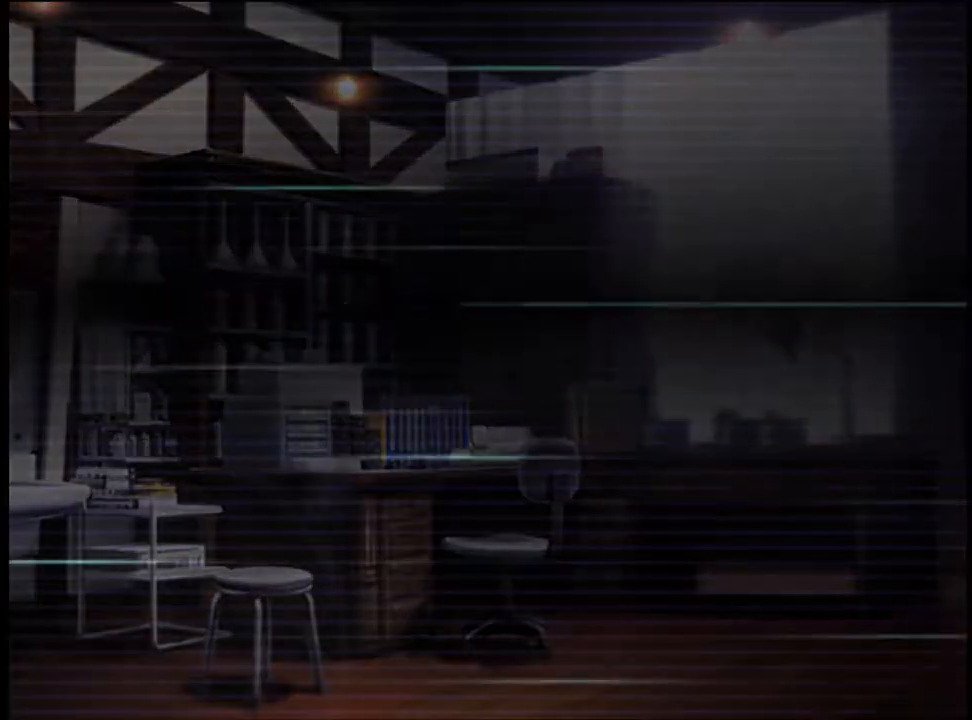
{"keys": ["q"], "mouse": [], "events": [[67, "mouse_left", "up"], [100, "mouse_left", "down"], [100, "q", "down"], [133, "q", "up"], [200, "mouse_left", "up"], [200, "q", "down"], [267, "mouse_left", "down"], [267, "q", "up"], [333, "mouse_left", "up"], [367, "q", "down"], [400, "mouse_left", "down"], [433, "q", "up"], [500, "mouse_left", "up"], [500, "q", "down"]]}
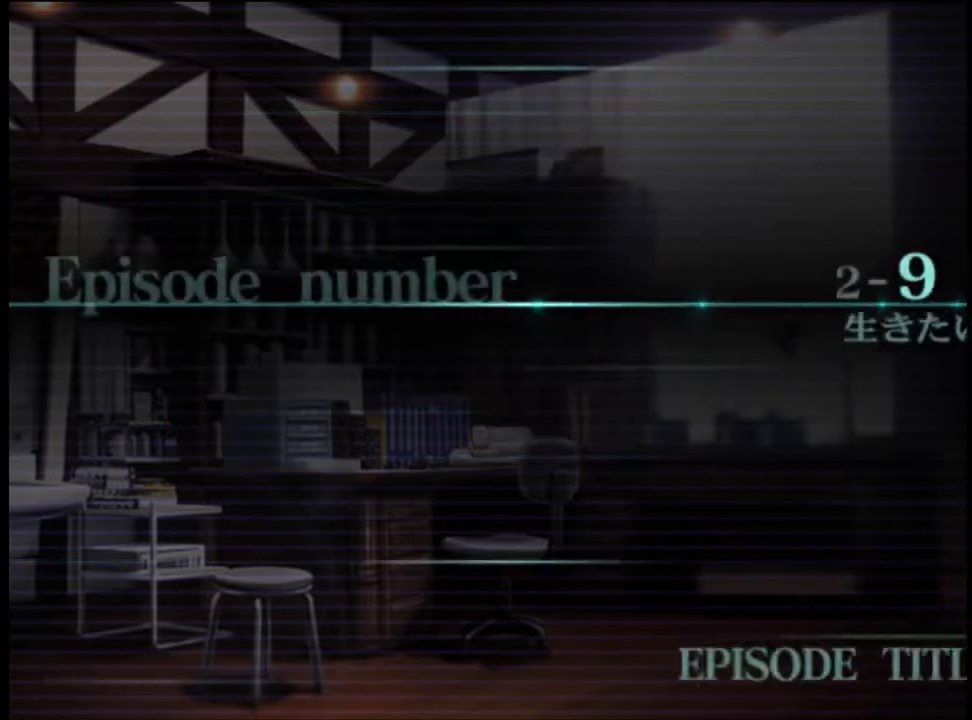
{"keys": ["q"], "mouse": [], "events": [[67, "mouse_left", "down"], [67, "q", "up"], [133, "mouse_left", "up"], [167, "q", "down"], [200, "mouse_left", "down"], [233, "q", "up"], [267, "mouse_left", "up"], [300, "q", "down"], [367, "mouse_left", "down"], [400, "q", "up"], [433, "mouse_left", "up"], [467, "q", "down"]]}
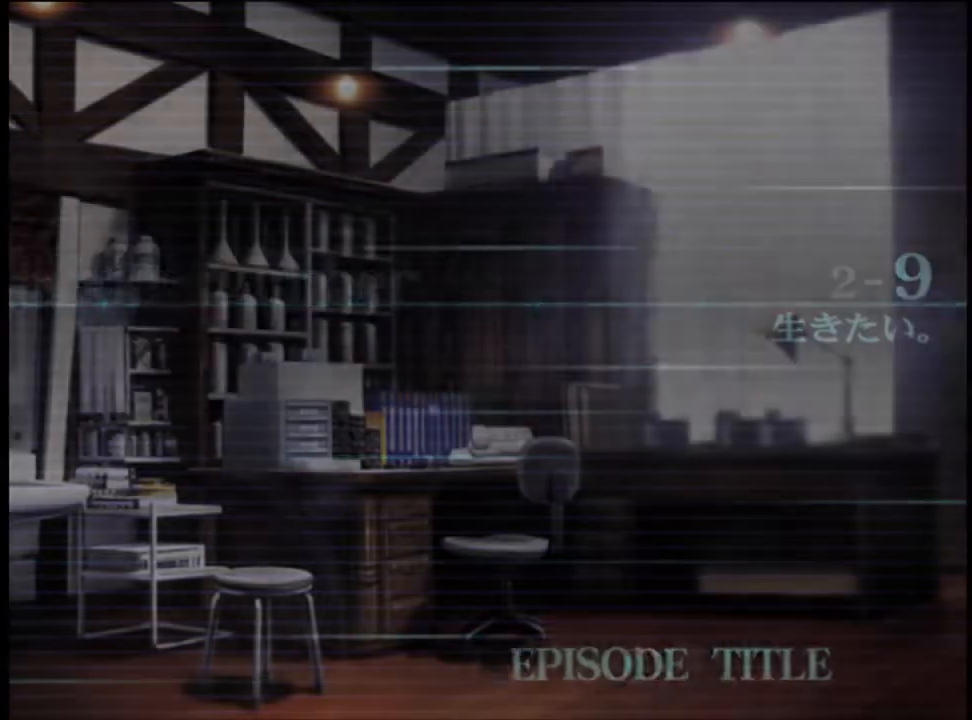
{"keys": [], "mouse": [], "events": [[33, "q", "up"], [133, "q", "down"], [200, "q", "up"], [300, "q", "down"], [333, "q", "up"], [400, "q", "down"], [467, "q", "up"]]}
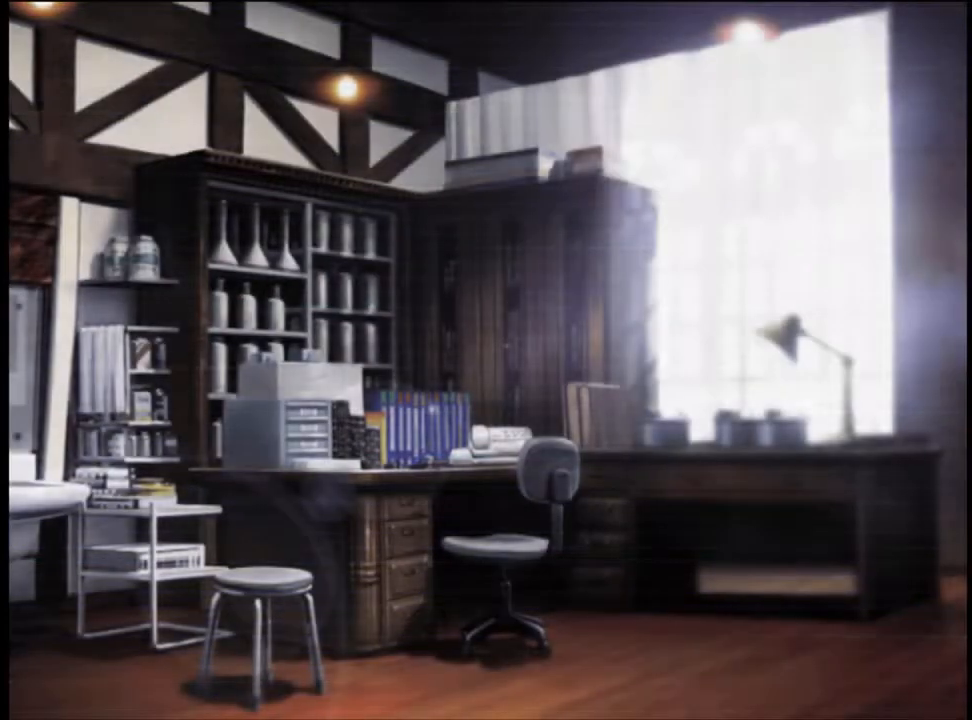
{"keys": [], "mouse": [], "events": [[67, "q", "down"], [100, "q", "up"], [200, "q", "down"], [267, "q", "up"]]}